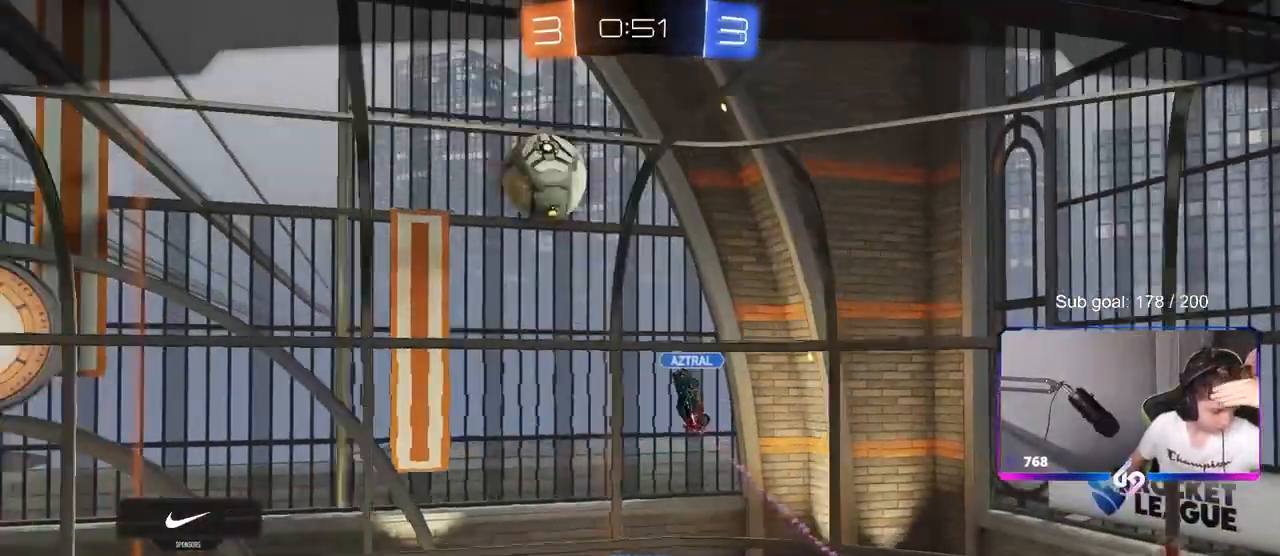
Gameplay with keyboard and mouse; each line is a JSON object with the keys and mouse buttons held at the frame after it. "events" lists presses ("down") and releases ("up") of "1", "2", "3", "4", "5", "a", "alt", "c", "caps_lock", "ctrl", "d", "e", "f", "g", "q", "r", "s", "shift", "space", "t", "tab", "v", "w", "x", "z", "mouse_left", "mouse_wheel" and "mouse_right" between this image and that frame as [ms after this image, input, new state], when the widget could be followed in between. "mouse_left", "mouse_wheel", "mouse_right" = the "left", "wheel", "right" buttons of the "mouse" list. No other keys are recorded. "wheel" means that the mouse wheel is clicked or scrolled. "mouse_move" is the direction in which the mouse moves at that frame (one of eight, or "still"), when it could be read.
{"keys": [], "mouse": [], "mouse_move": "still", "events": []}
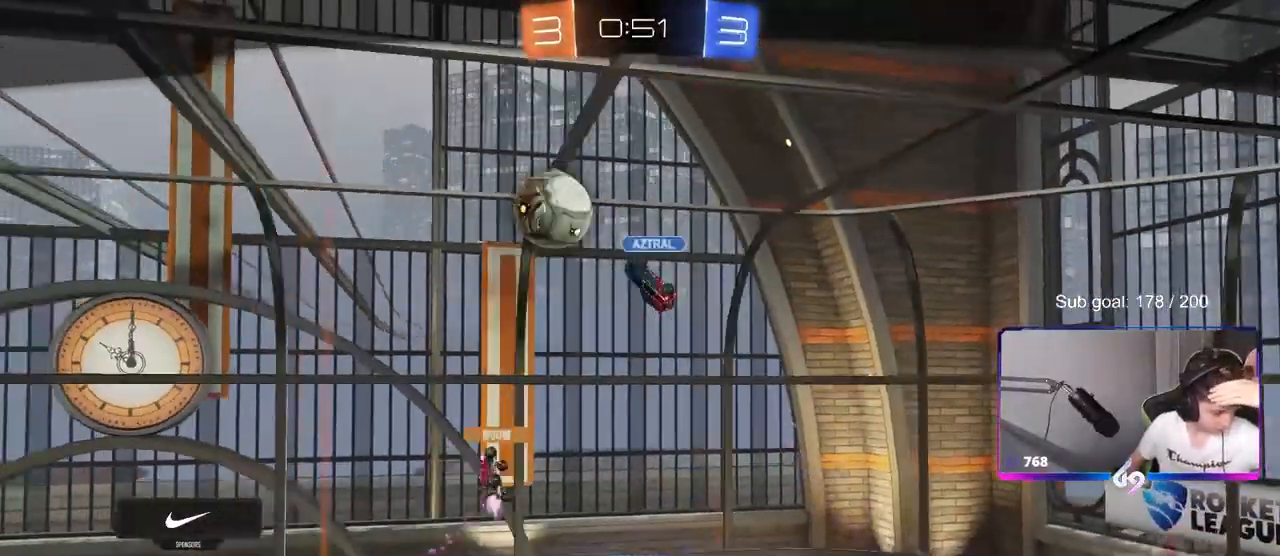
{"keys": [], "mouse": ["right"], "mouse_move": "still", "events": [[250, "mouse_right", "down"]]}
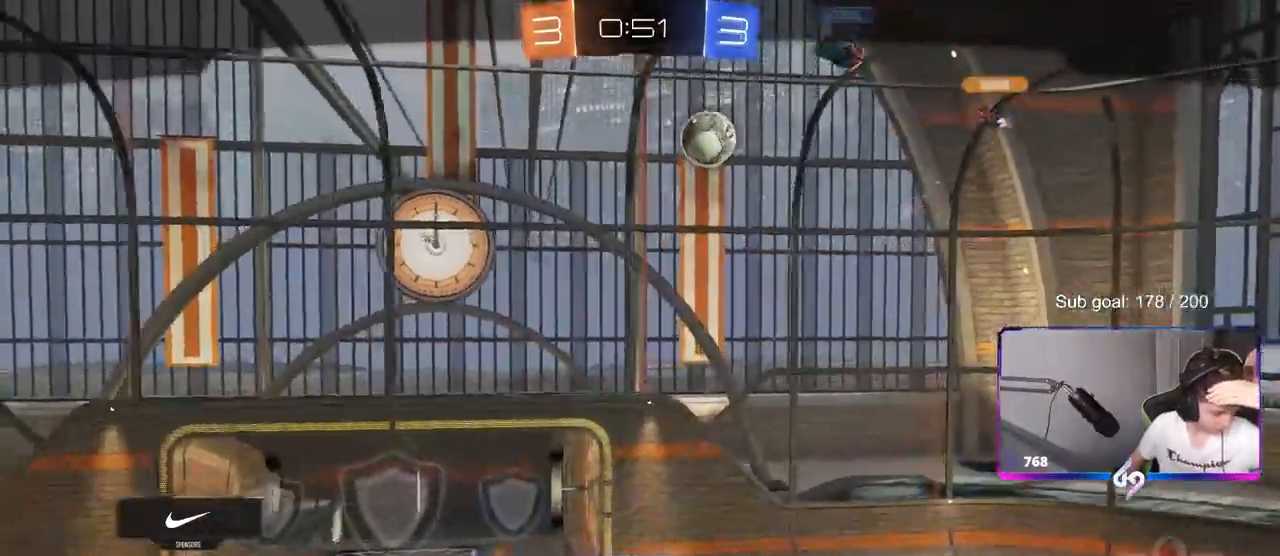
{"keys": [], "mouse": [], "mouse_move": "still", "events": [[33, "mouse_right", "up"]]}
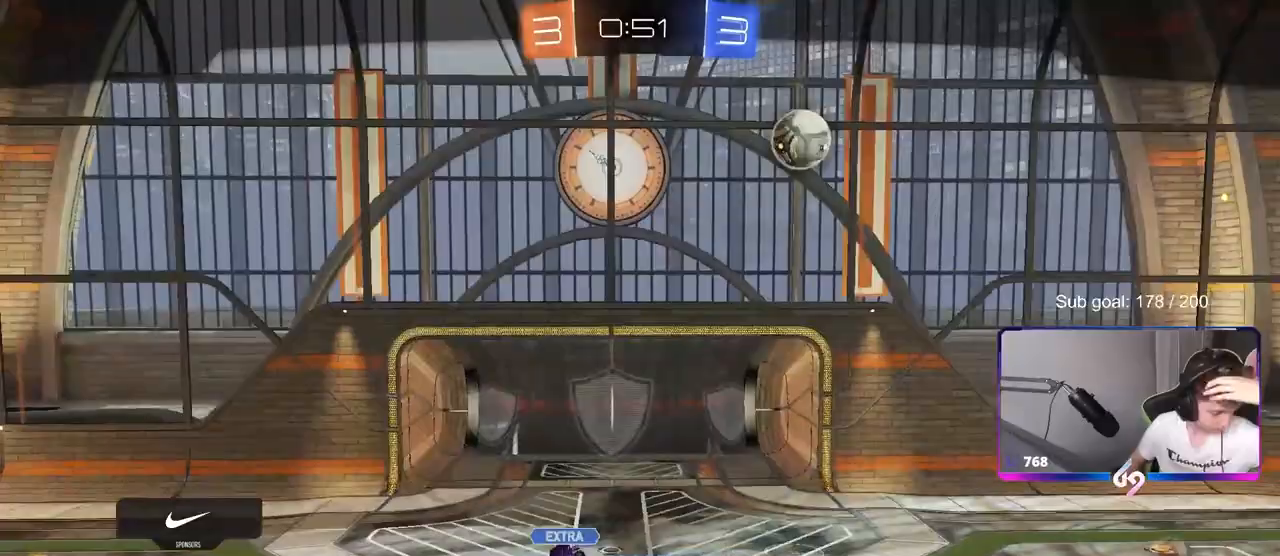
{"keys": [], "mouse": [], "mouse_move": "still", "events": []}
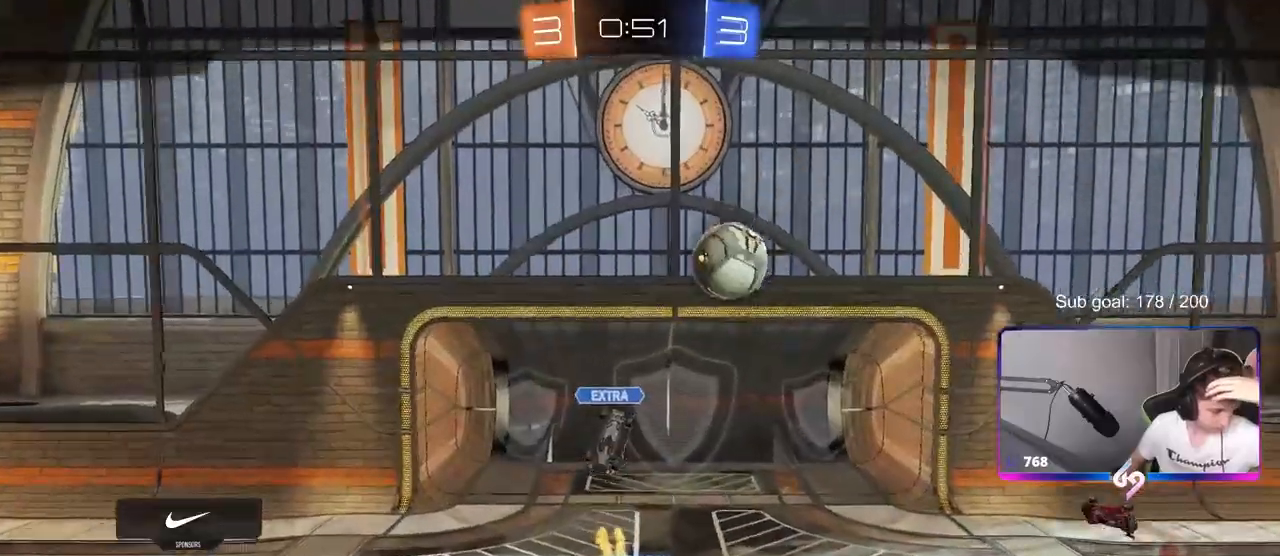
{"keys": [], "mouse": [], "mouse_move": "still", "events": []}
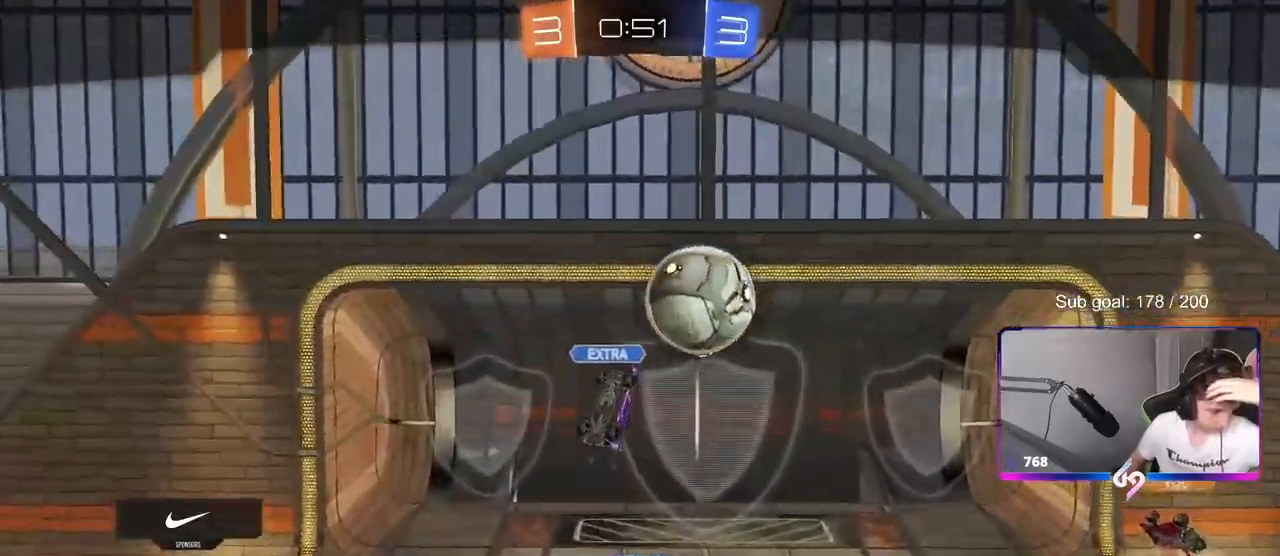
{"keys": [], "mouse": [], "mouse_move": "down-left", "events": []}
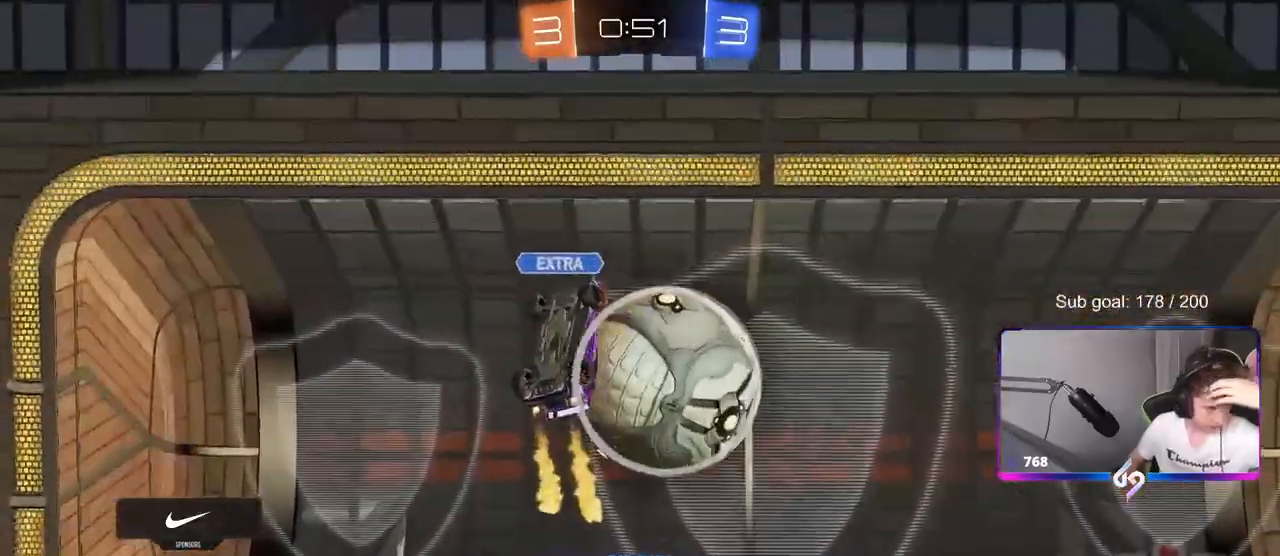
{"keys": [], "mouse": [], "mouse_move": "still", "events": []}
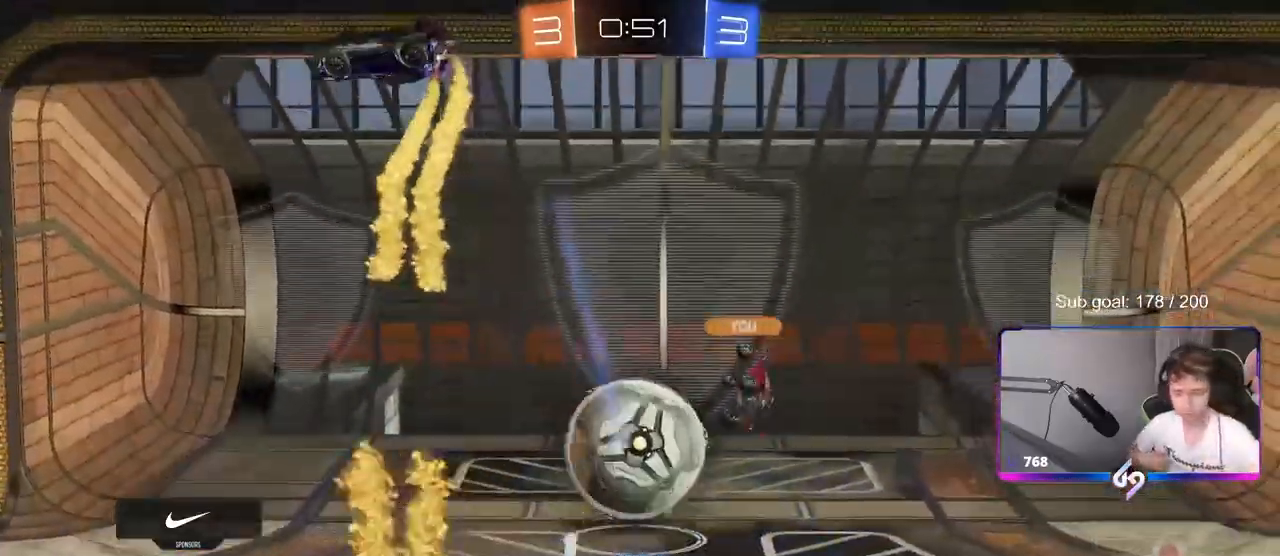
{"keys": [], "mouse": [], "mouse_move": "still", "events": []}
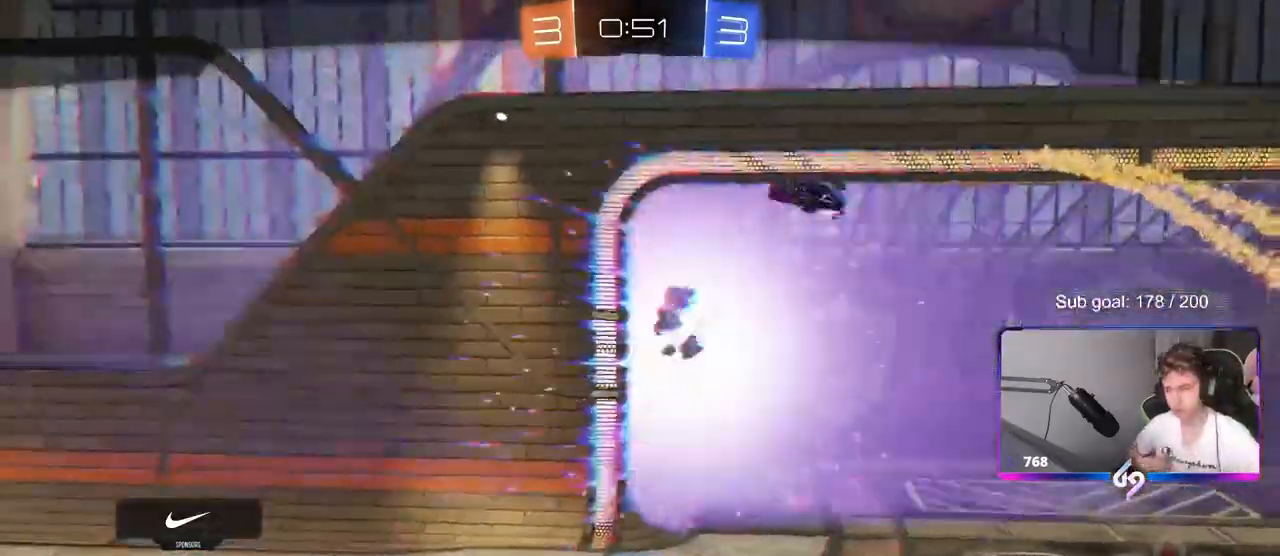
{"keys": [], "mouse": [], "mouse_move": "still", "events": []}
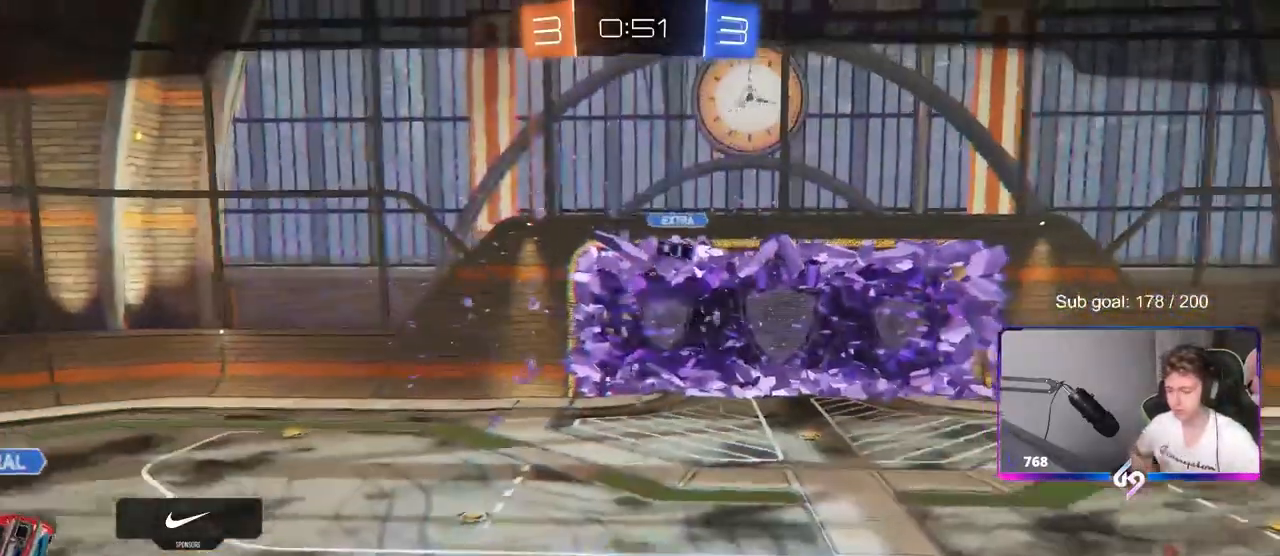
{"keys": [], "mouse": [], "mouse_move": "right", "events": [[200, "mouse_right", "down"], [483, "mouse_right", "up"]]}
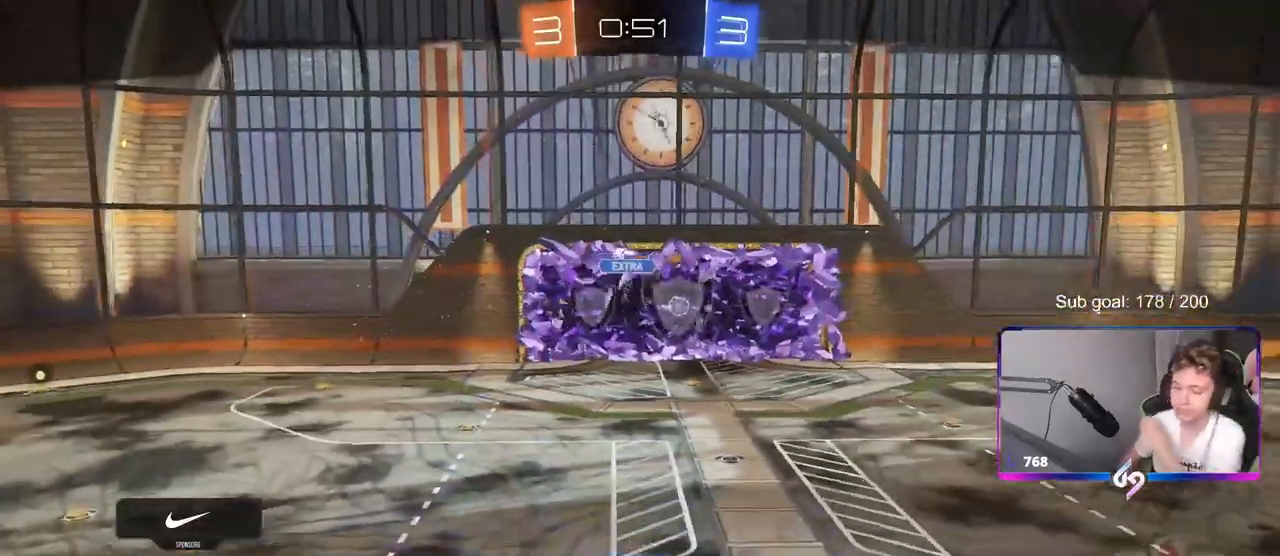
{"keys": [], "mouse": [], "mouse_move": "down-left", "events": []}
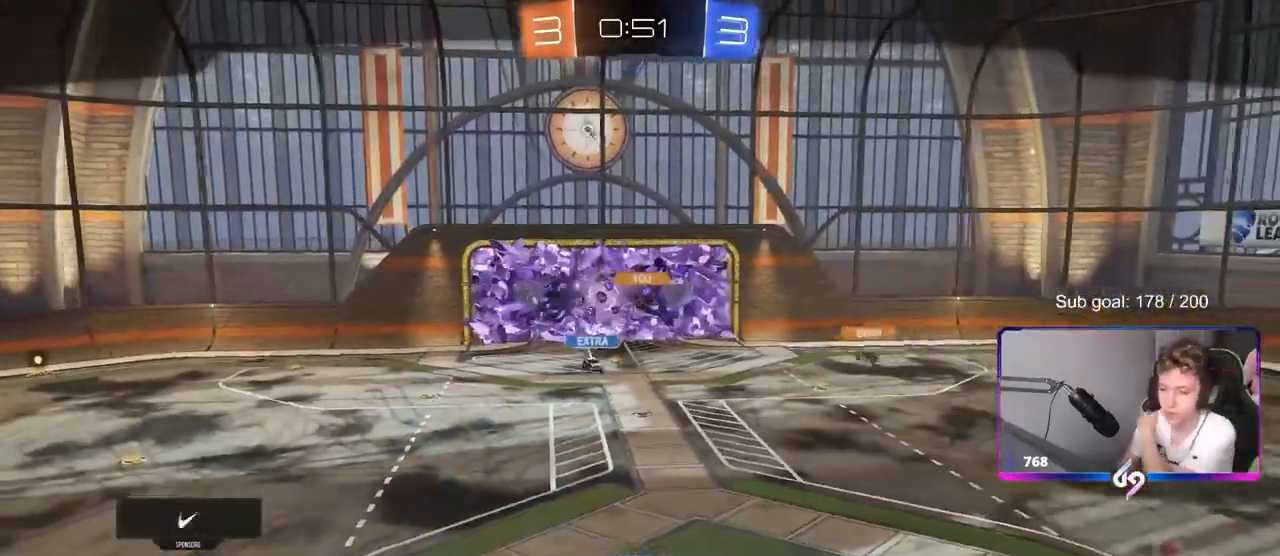
{"keys": [], "mouse": [], "mouse_move": "down", "events": []}
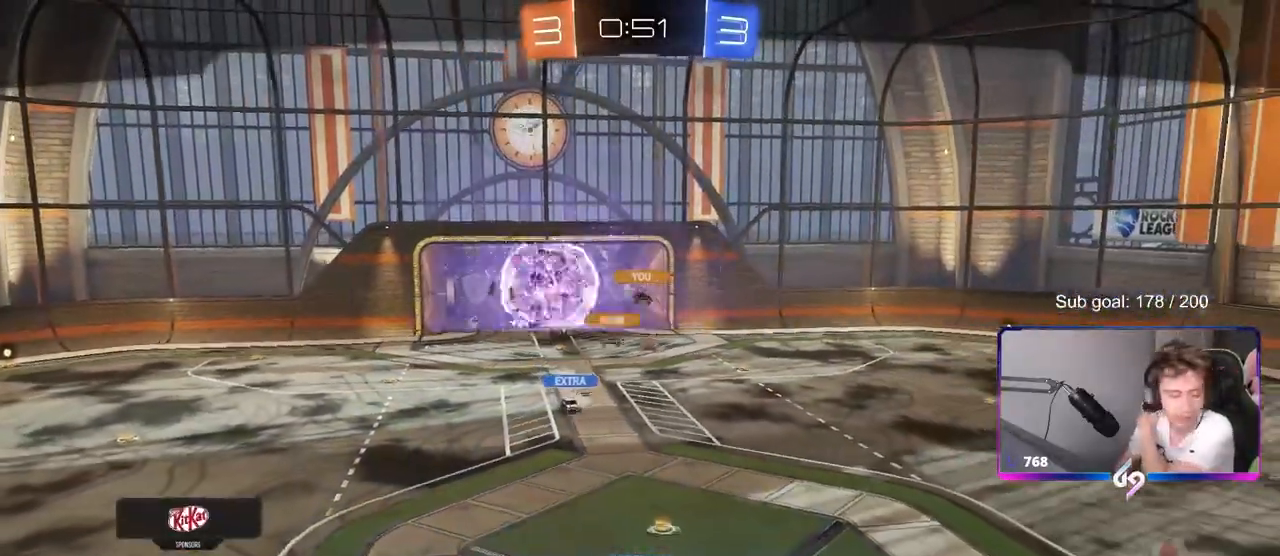
{"keys": [], "mouse": [], "mouse_move": "up", "events": []}
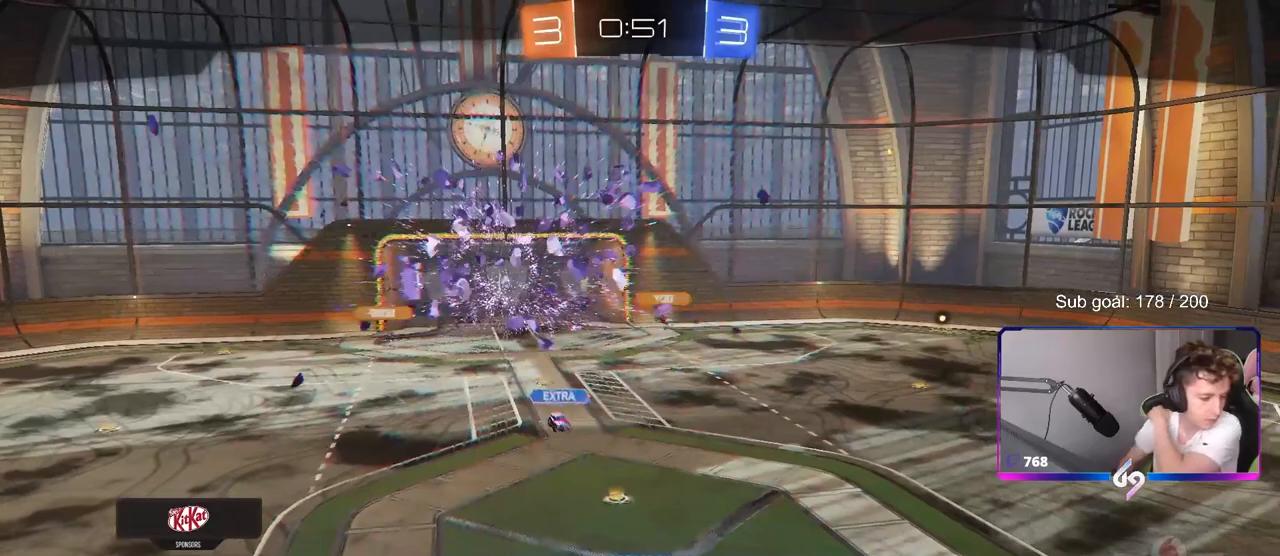
{"keys": [], "mouse": [], "mouse_move": "down-left", "events": []}
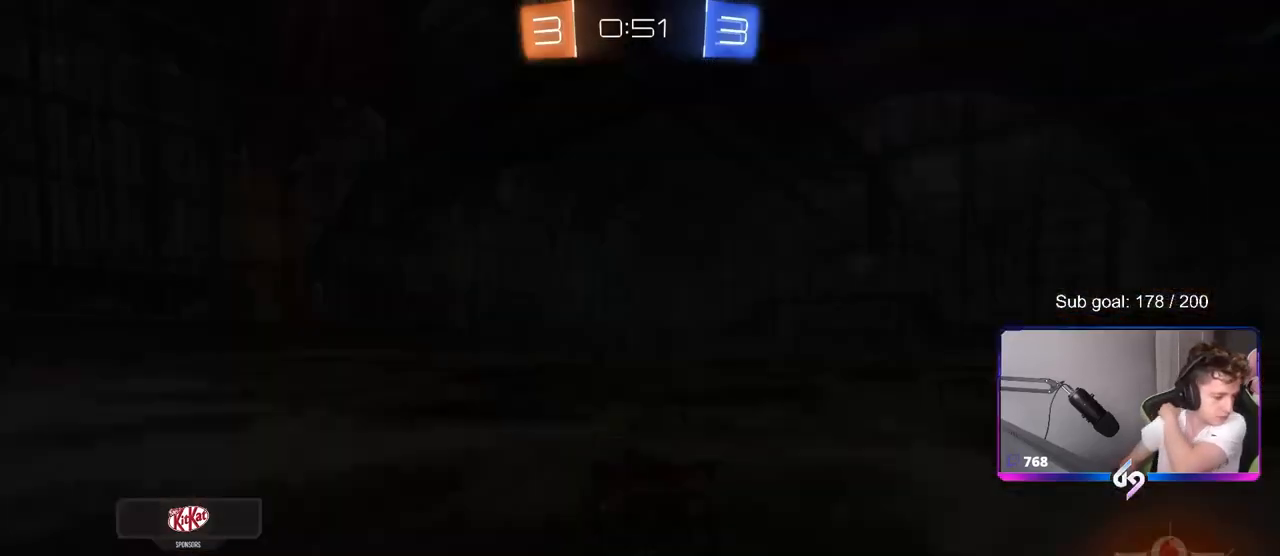
{"keys": [], "mouse": [], "mouse_move": "still", "events": []}
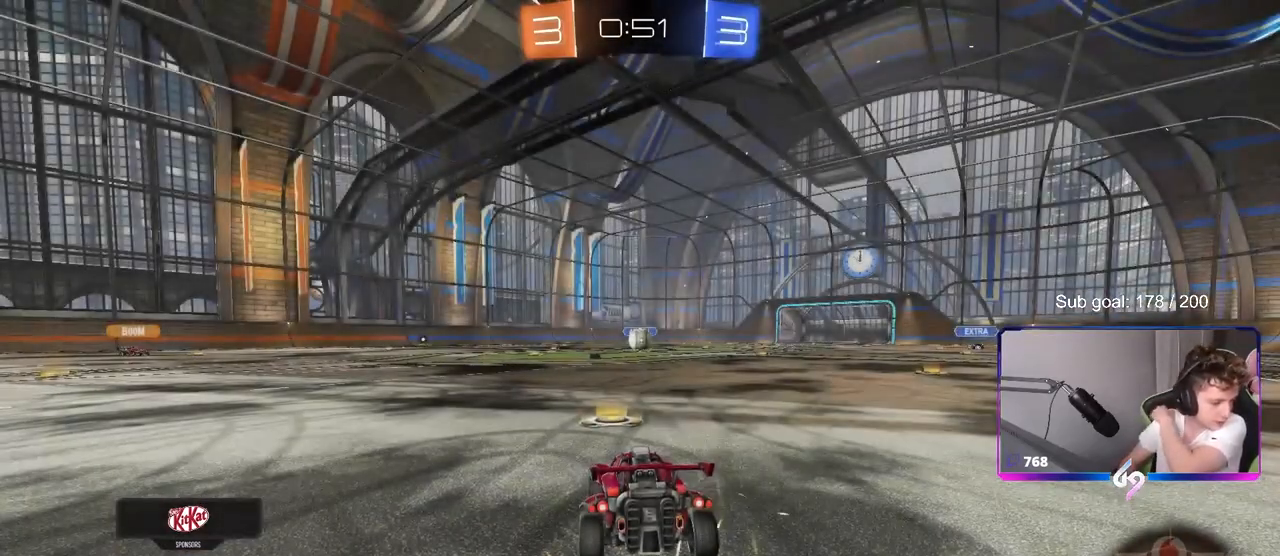
{"keys": [], "mouse": [], "mouse_move": "still", "events": []}
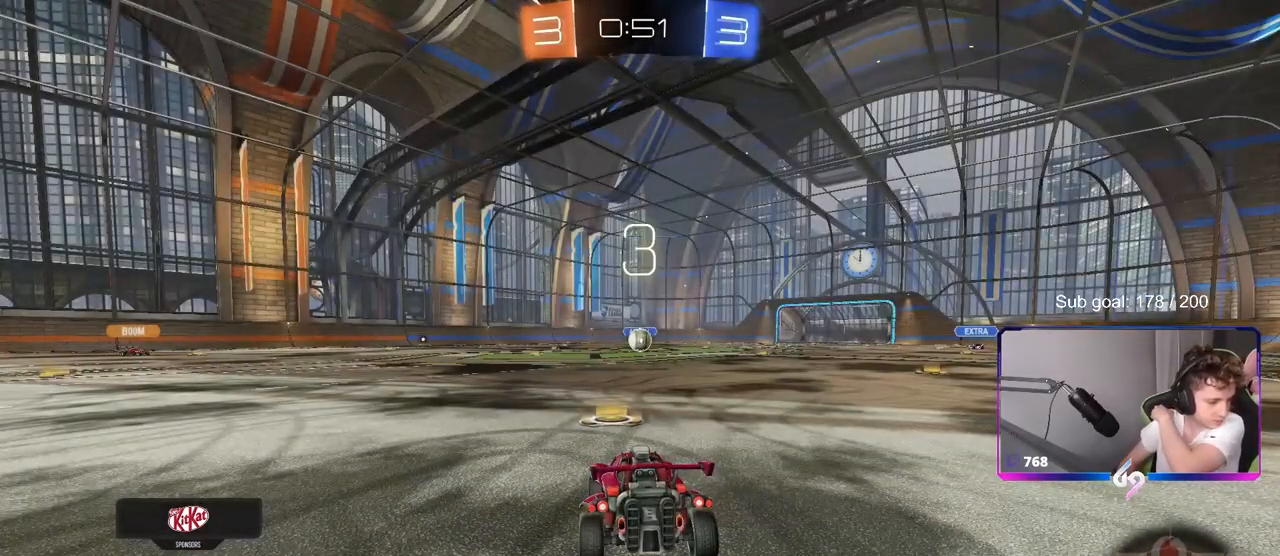
{"keys": [], "mouse": [], "mouse_move": "still", "events": []}
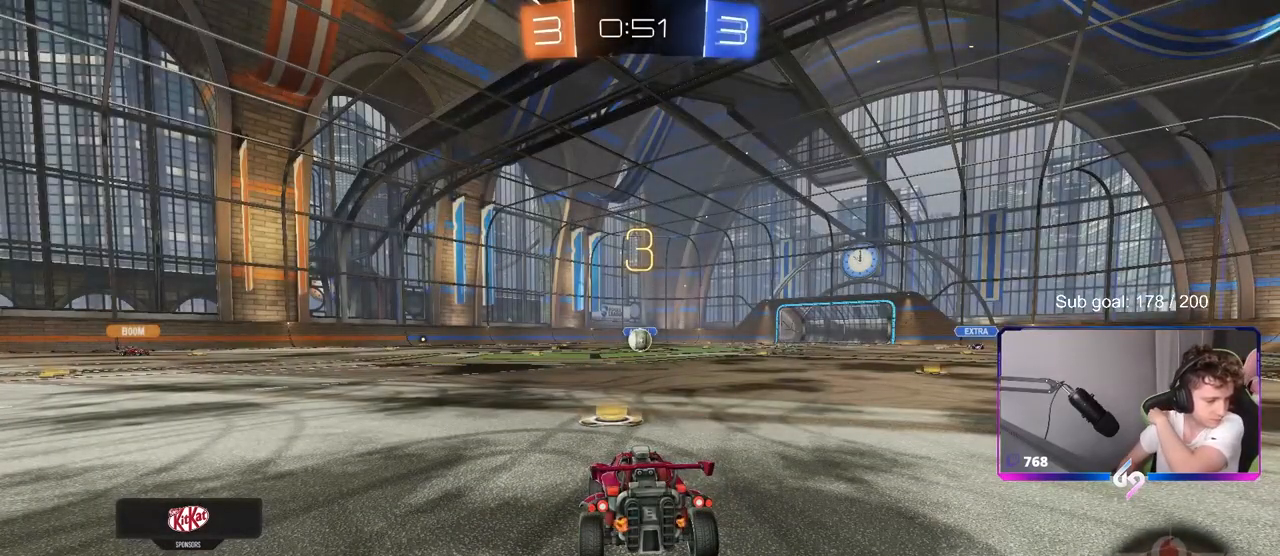
{"keys": [], "mouse": [], "mouse_move": "still", "events": []}
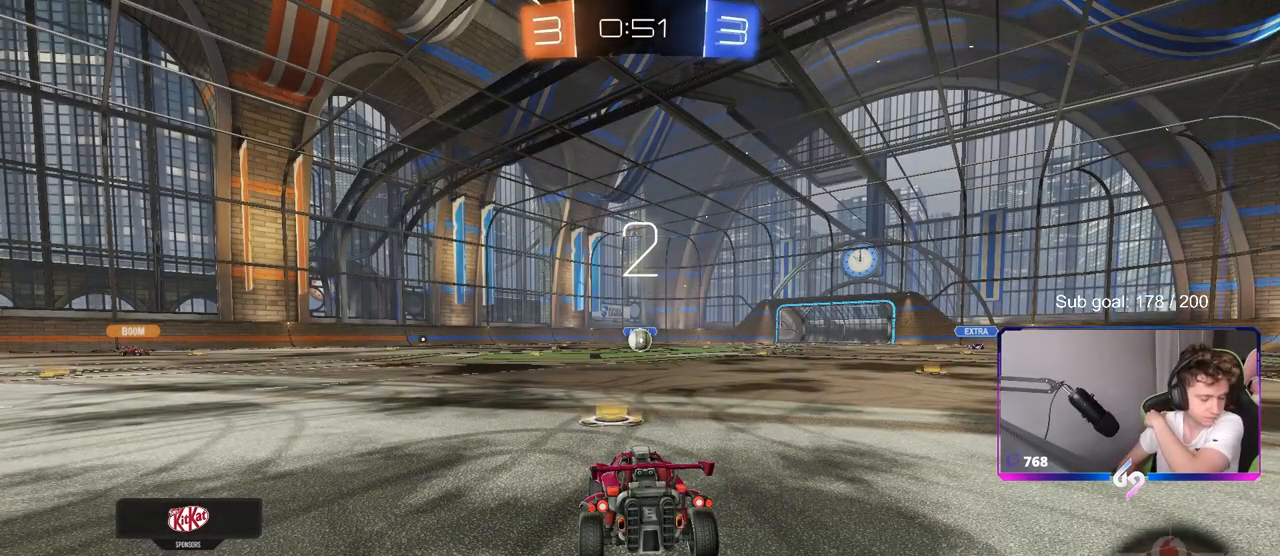
{"keys": [], "mouse": [], "mouse_move": "down-left", "events": []}
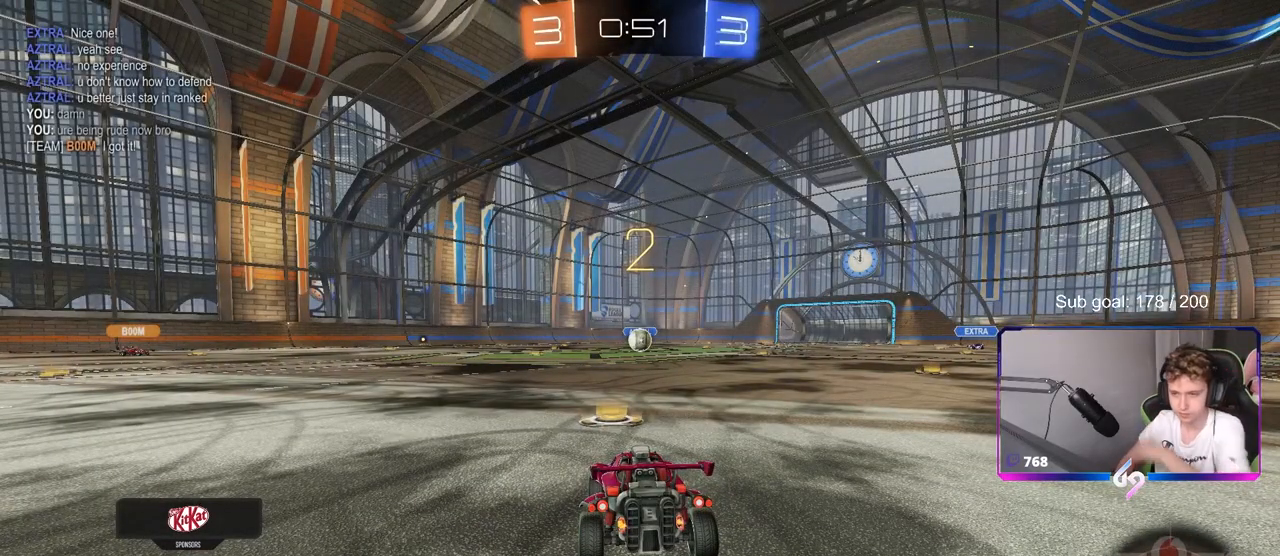
{"keys": [], "mouse": [], "mouse_move": "still", "events": []}
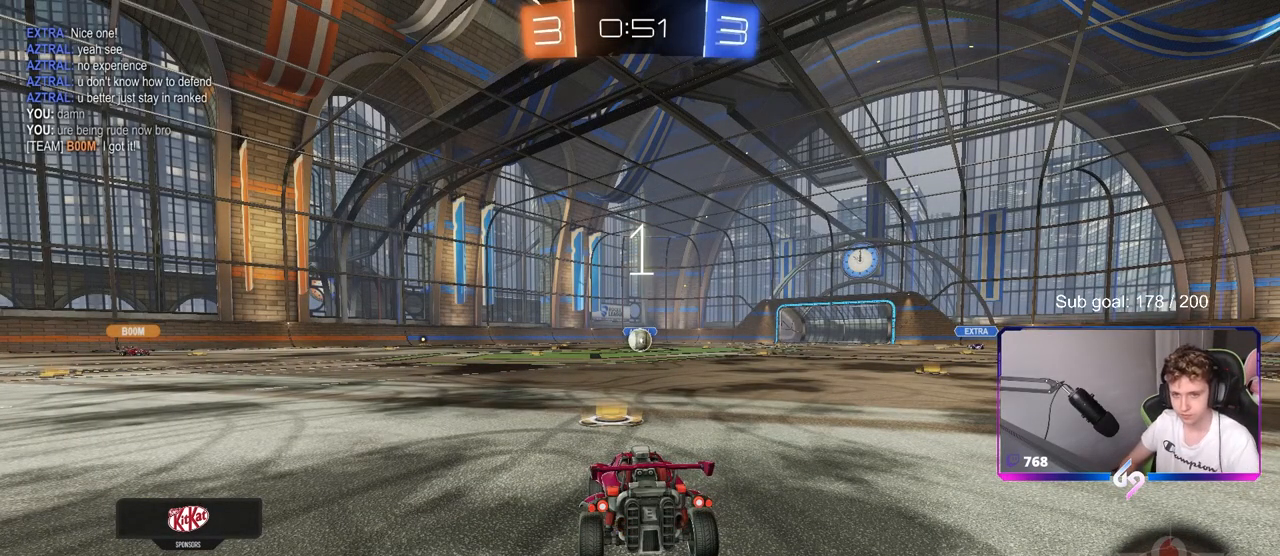
{"keys": ["tab"], "mouse": [], "mouse_move": "still", "events": [[50, "tab", "down"]]}
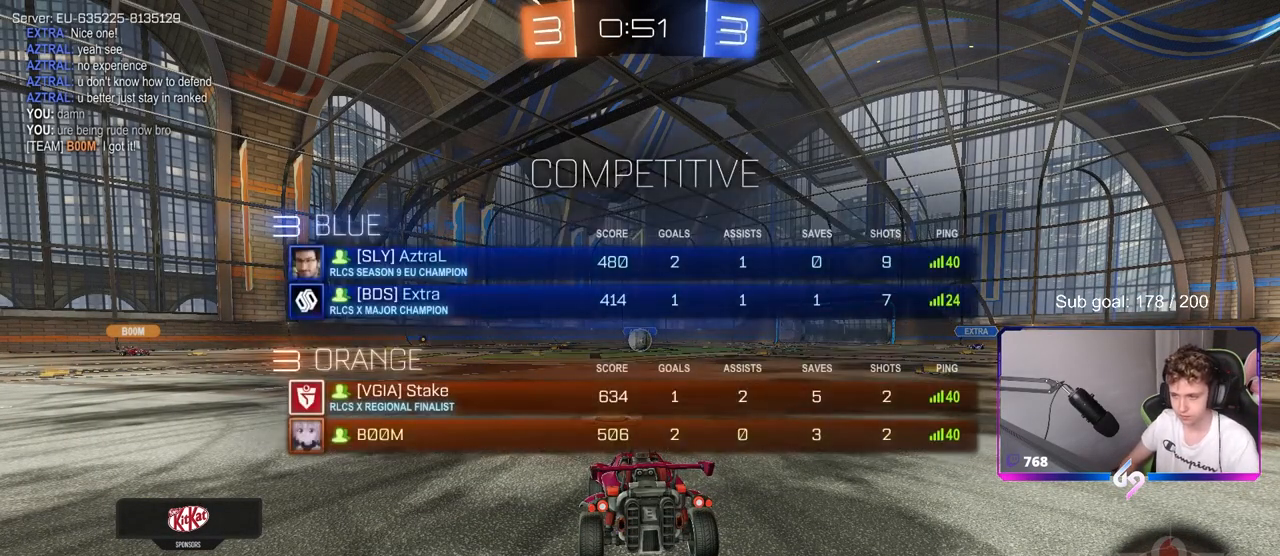
{"keys": ["w"], "mouse": [], "mouse_move": "still", "events": [[67, "w", "down"], [200, "tab", "up"]]}
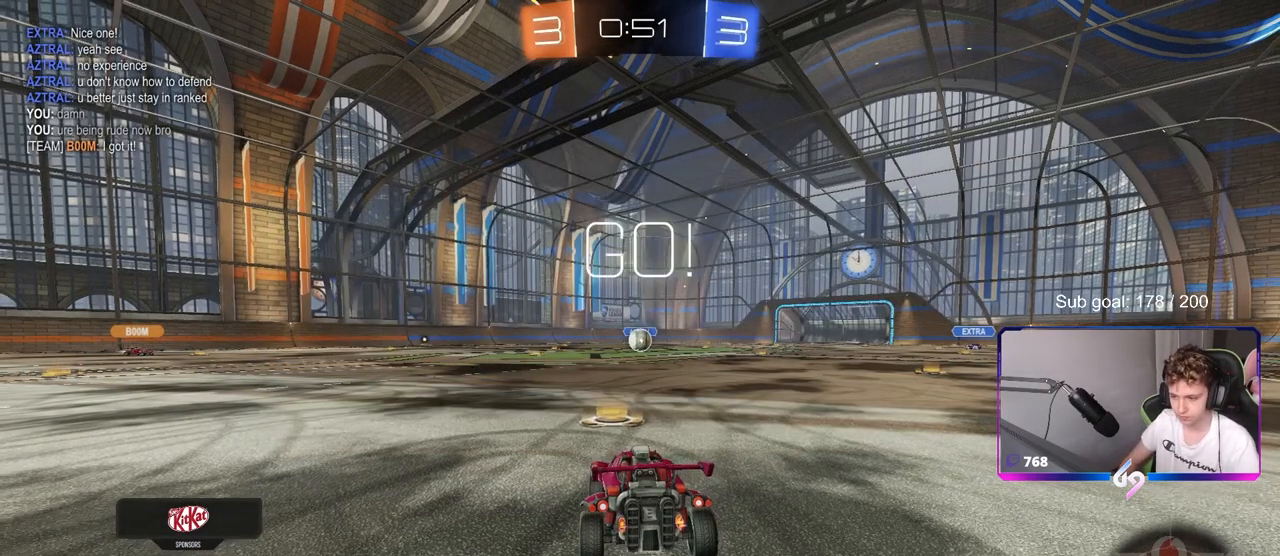
{"keys": ["a", "w"], "mouse": [], "mouse_move": "still", "events": [[167, "a", "down"], [167, "shift", "down"], [450, "shift", "up"]]}
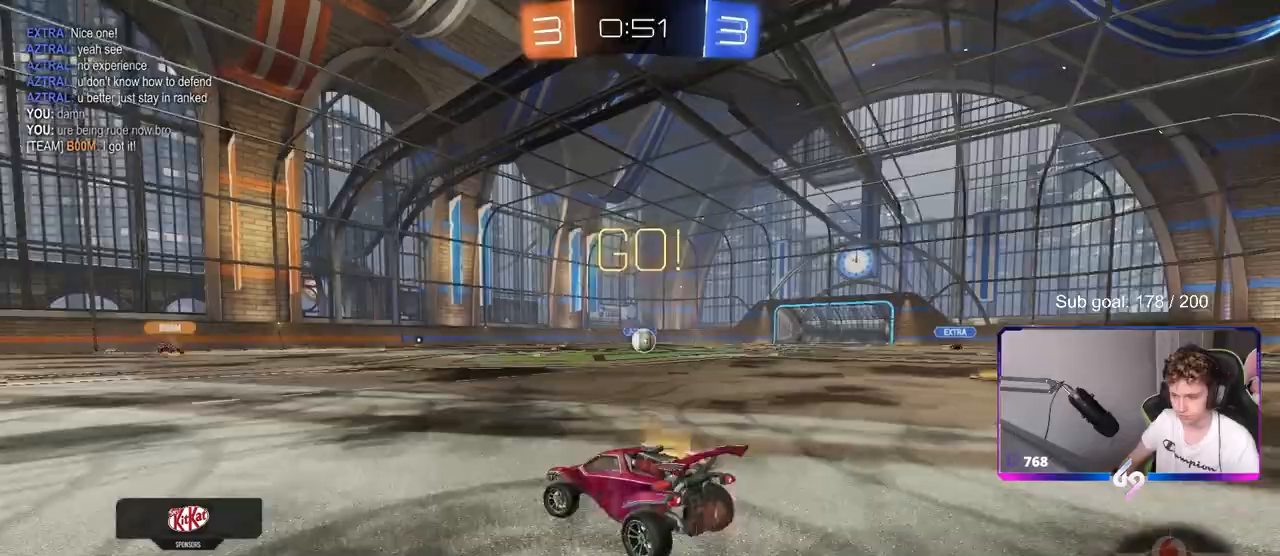
{"keys": ["d", "w"], "mouse": [], "mouse_move": "still", "events": [[50, "a", "up"], [283, "d", "down"]]}
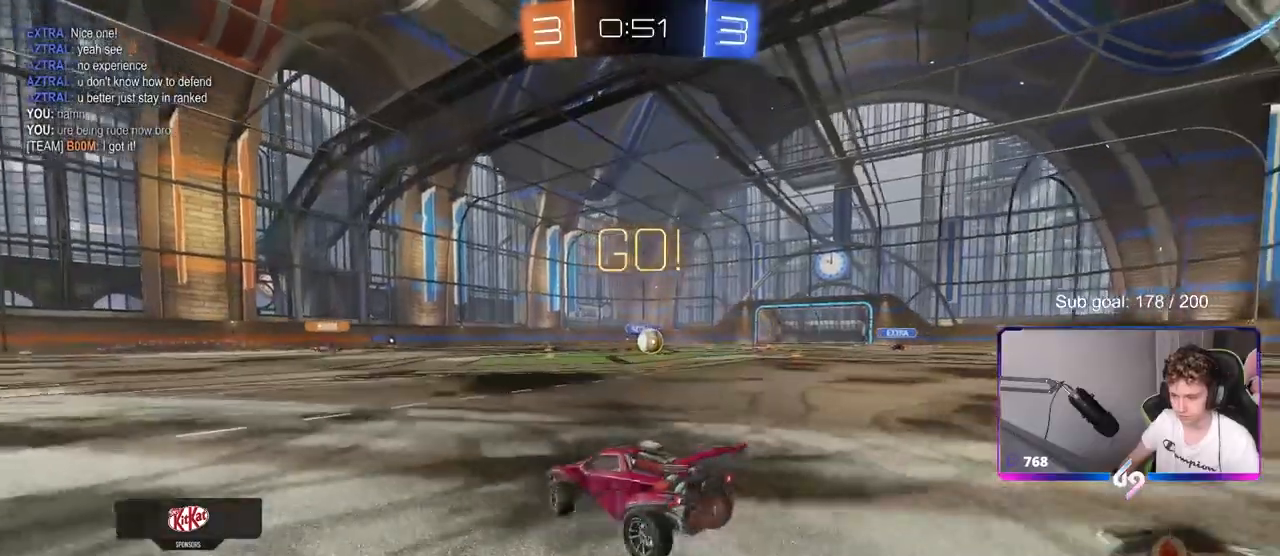
{"keys": ["d", "w"], "mouse": [], "mouse_move": "still", "events": [[200, "d", "up"], [350, "d", "down"]]}
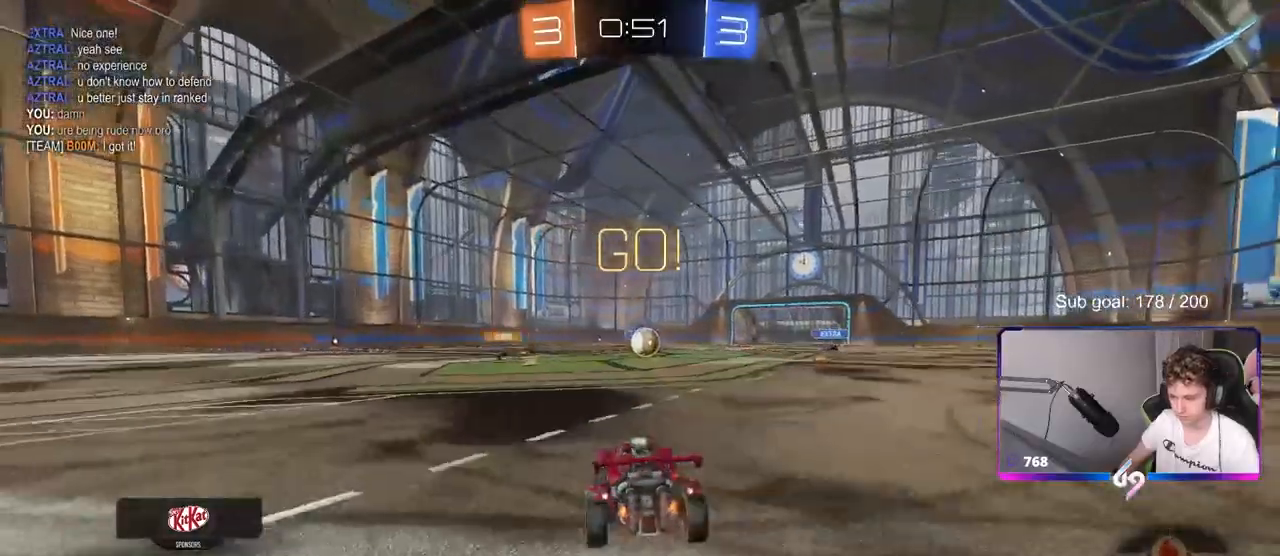
{"keys": ["d", "w"], "mouse": [], "mouse_move": "still", "events": [[33, "d", "up"], [133, "d", "down"], [217, "d", "up"], [450, "d", "down"]]}
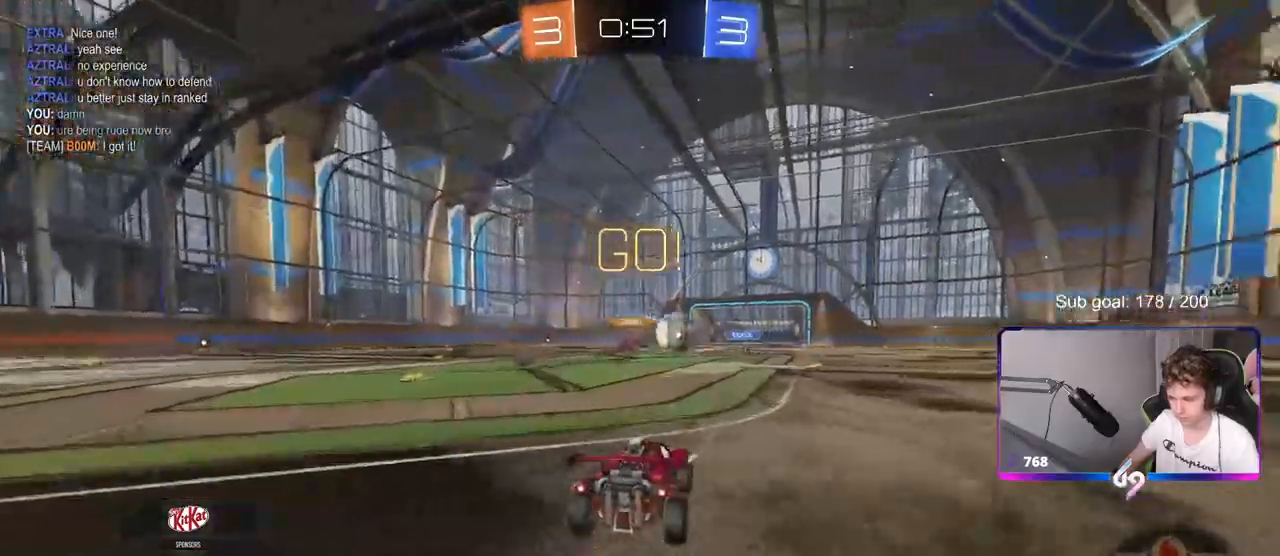
{"keys": ["d", "w"], "mouse": ["left"], "mouse_move": "down-left", "events": [[150, "mouse_left", "down"]]}
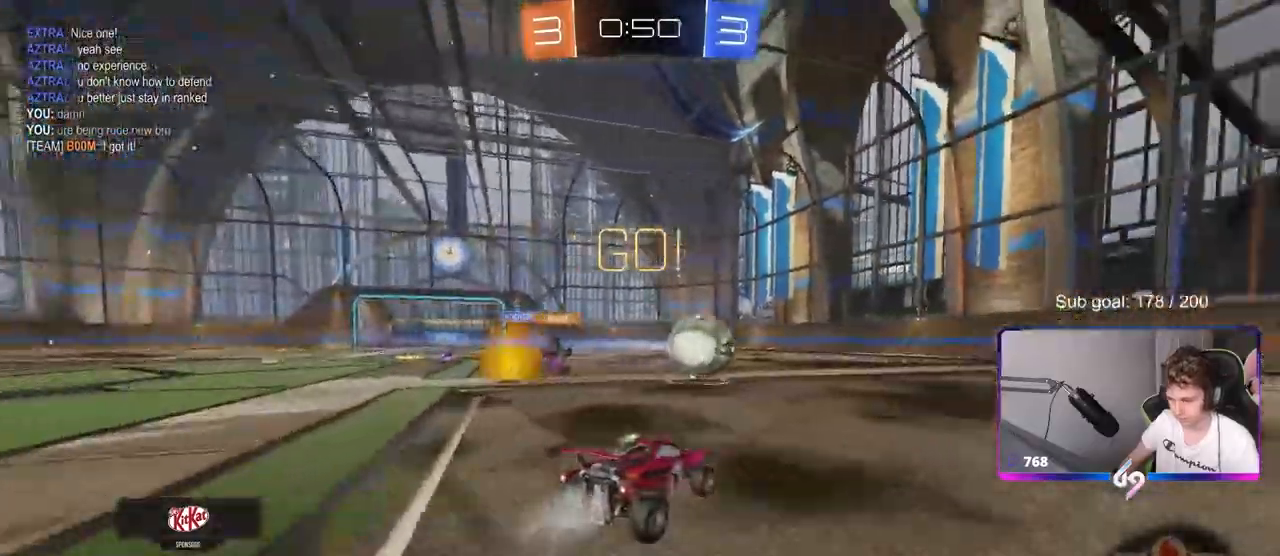
{"keys": ["w"], "mouse": [], "mouse_move": "still", "events": [[300, "d", "up"], [400, "mouse_left", "up"]]}
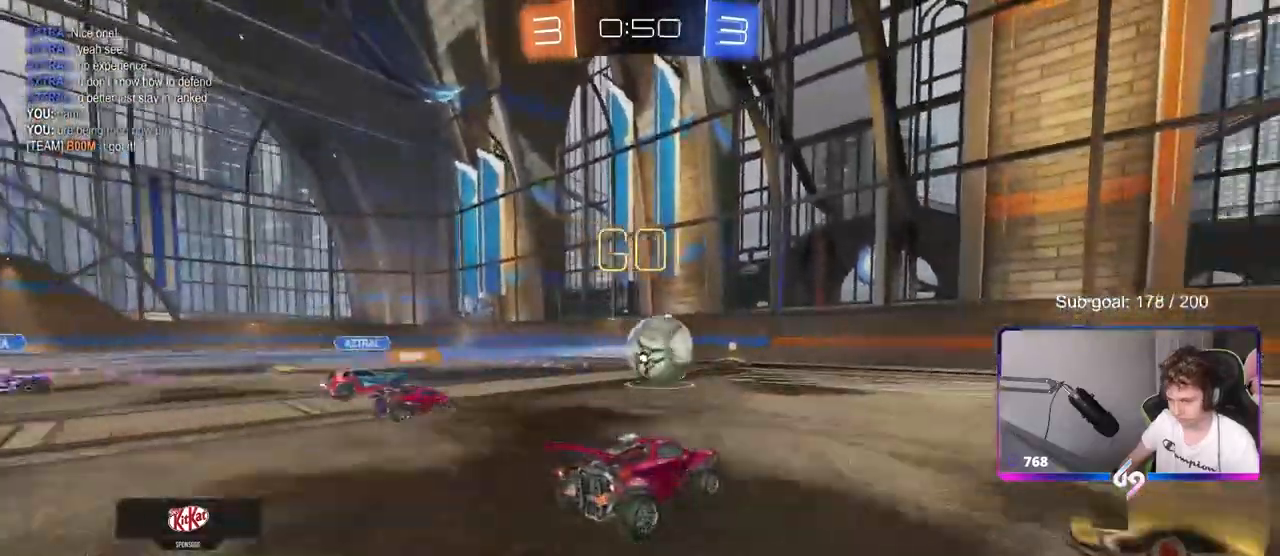
{"keys": [], "mouse": ["left"], "mouse_move": "down-left", "events": [[33, "a", "down"], [83, "mouse_right", "down"], [83, "w", "up"], [167, "d", "down"], [167, "s", "down"], [217, "a", "up"], [267, "mouse_left", "down"], [367, "shift", "down"], [417, "mouse_right", "up"], [417, "s", "up"], [467, "shift", "up"], [500, "d", "up"]]}
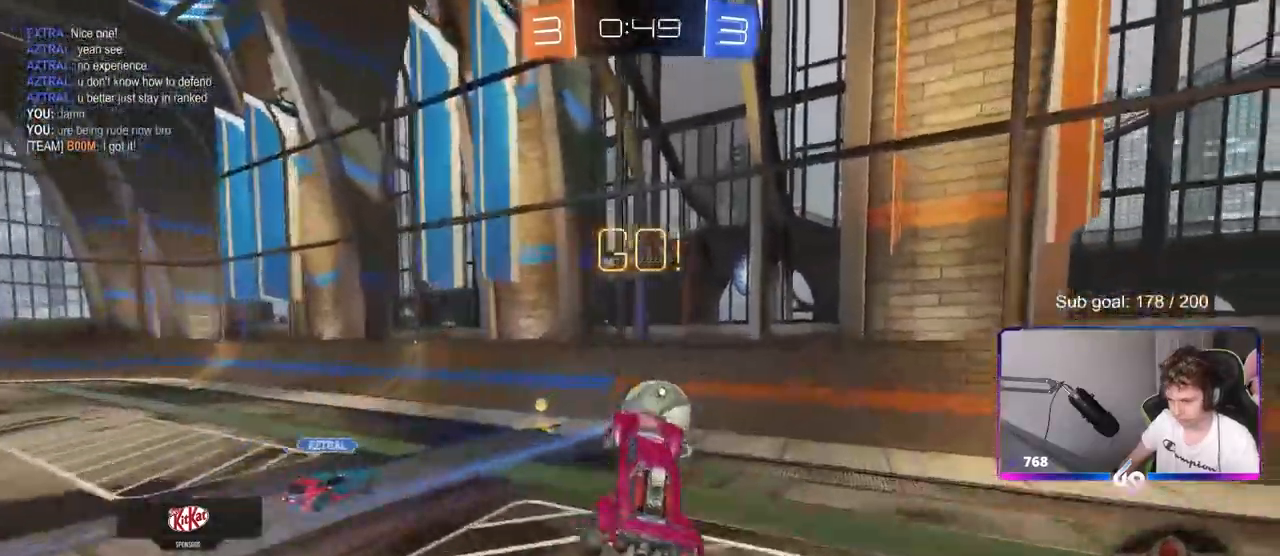
{"keys": ["shift", "w"], "mouse": ["left", "right"], "mouse_move": "down-left", "events": [[50, "w", "down"], [100, "d", "down"], [200, "mouse_left", "up"], [250, "d", "up"], [250, "w", "up"], [283, "mouse_left", "down"], [333, "w", "down"], [467, "mouse_right", "down"], [467, "shift", "down"]]}